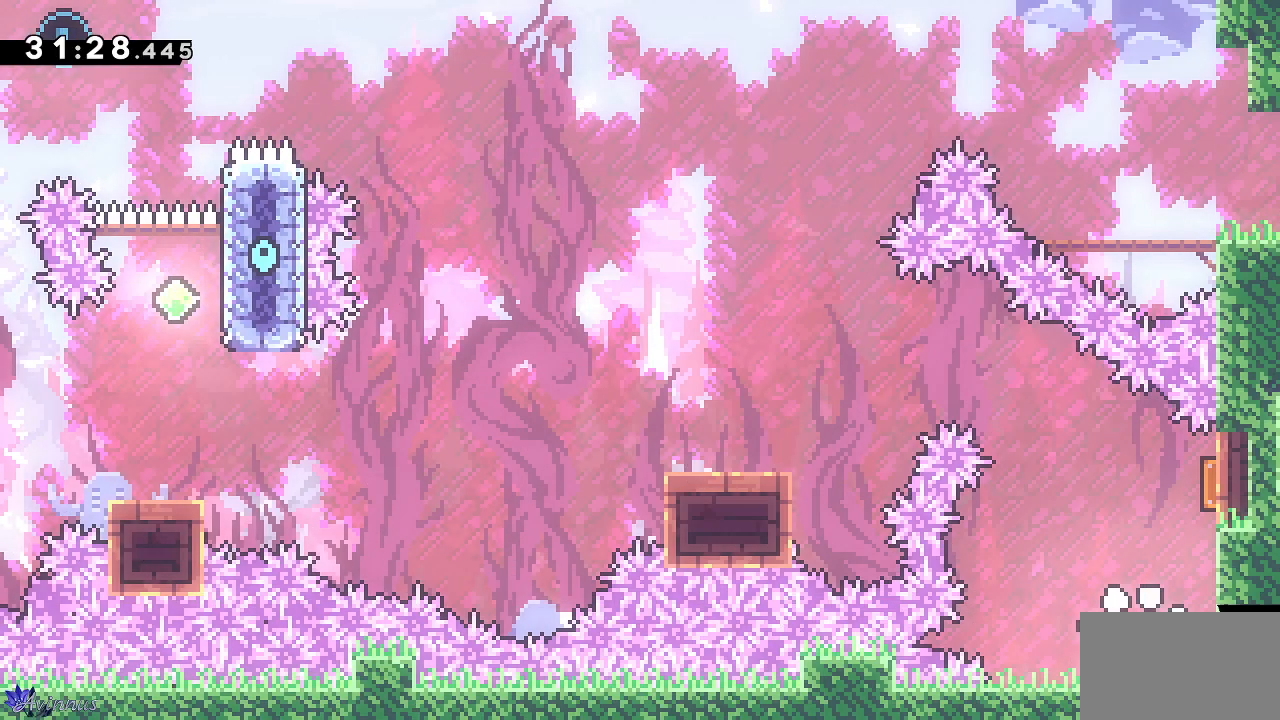
Gameplay with a controller (PlayStation layout); each line is a JSON object with the inputs held at the frame after it (dt_ms = milliseconds from this image to that frame). "events" lists button and stick changes between this image and that frame as [ms after this image, input, new state], when the widget could be followed in between.
{"dt_ms": 500, "buttons": [], "left_stick": "center", "right_stick": "center", "events": []}
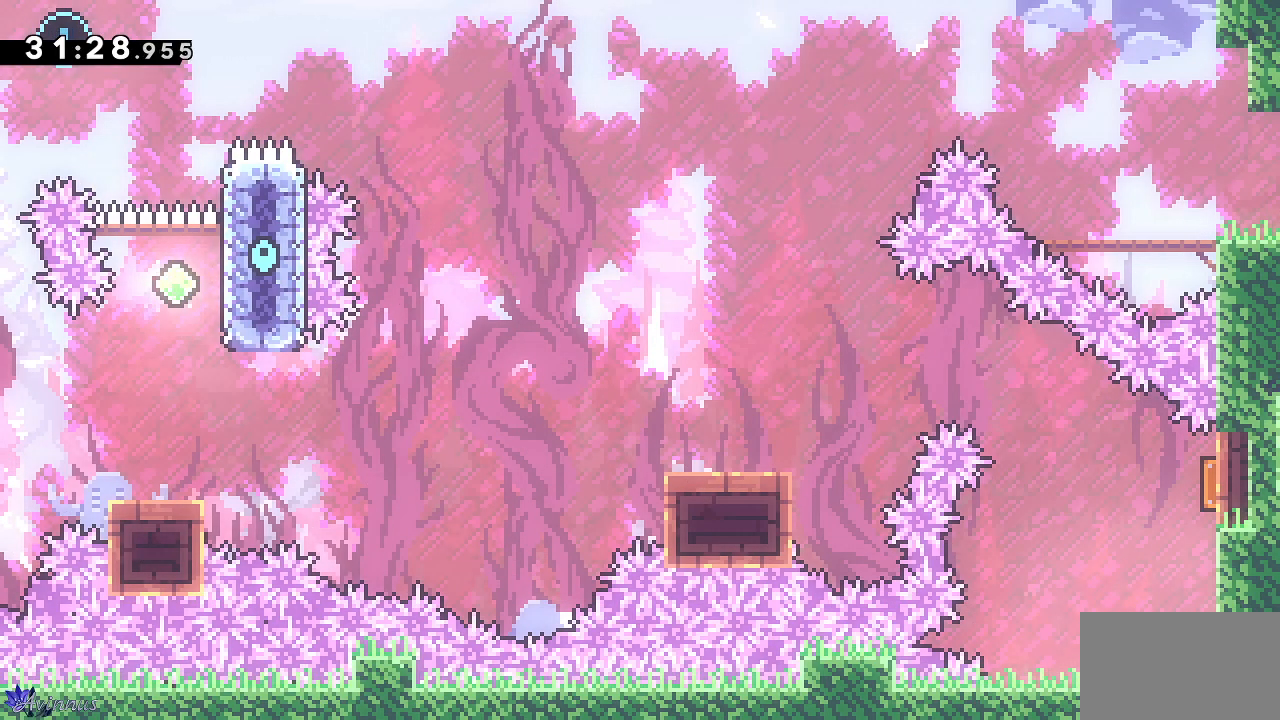
{"dt_ms": 500, "buttons": ["SQUARE", "DPAD_UP"], "left_stick": "center", "right_stick": "center", "events": [[100, "DPAD_RIGHT", "down"], [300, "DPAD_UP", "down"], [317, "DPAD_RIGHT", "up"], [383, "SQUARE", "down"]]}
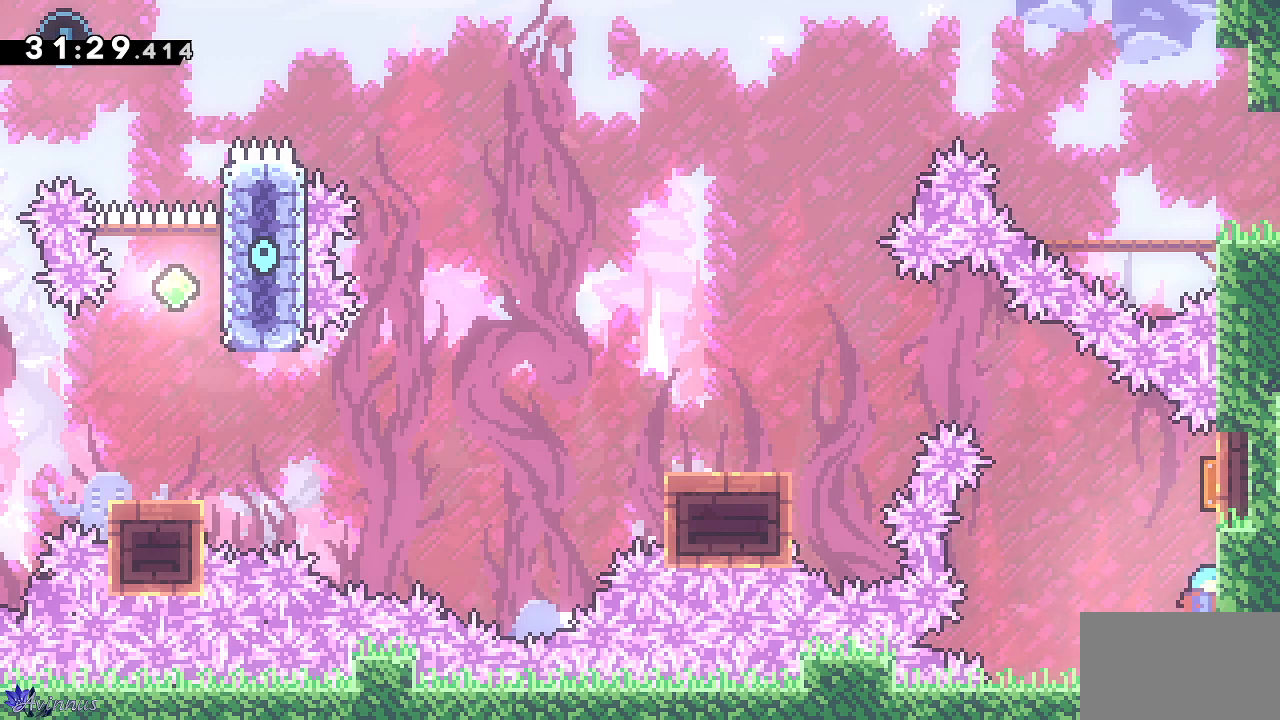
{"dt_ms": 1000, "buttons": ["CROSS", "DPAD_DOWN", "DPAD_LEFT"], "left_stick": "center", "right_stick": "center"}
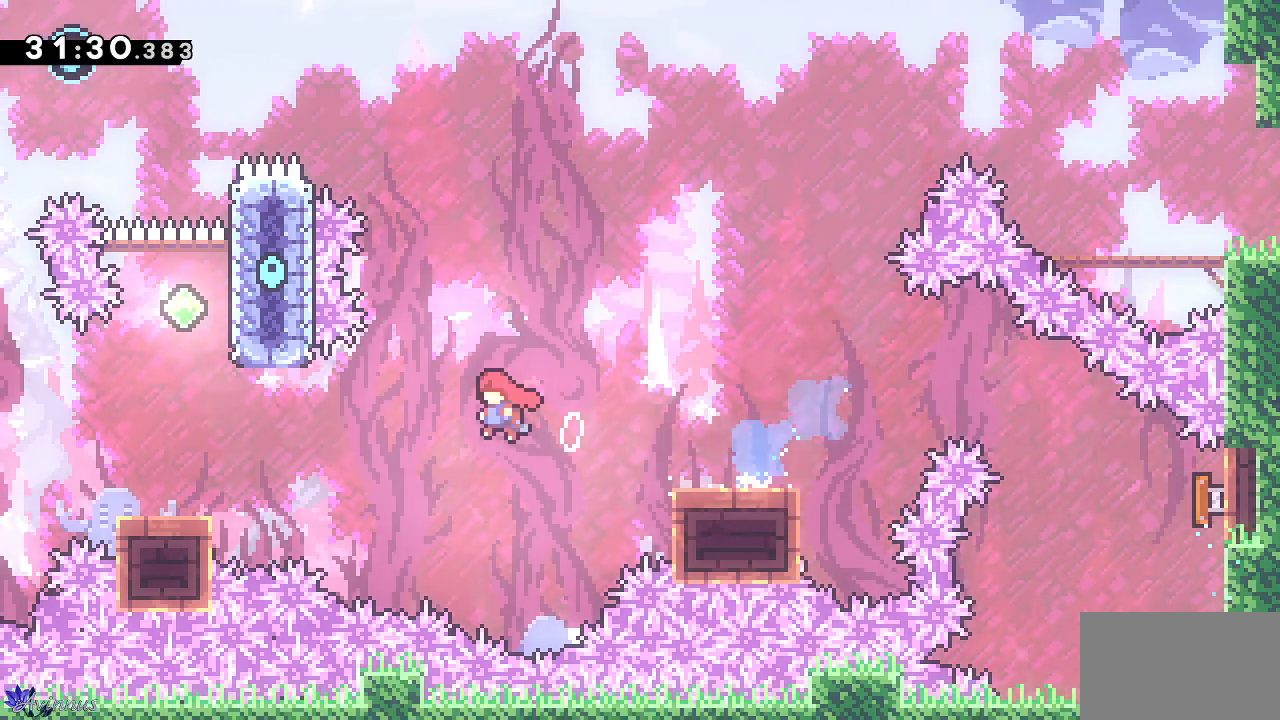
{"dt_ms": 500, "buttons": [], "left_stick": "center", "right_stick": "center", "events": [[267, "DPAD_DOWN", "up"], [300, "CROSS", "up"], [300, "DPAD_LEFT", "up"]]}
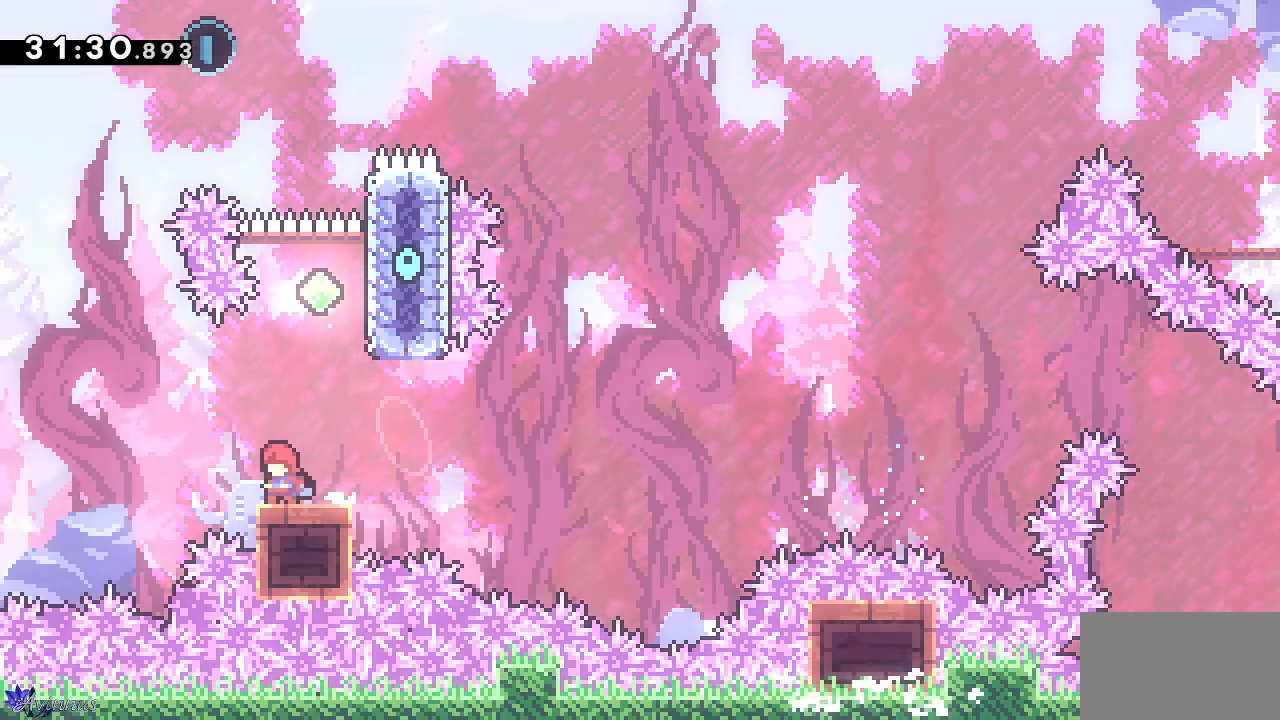
{"dt_ms": 500, "buttons": ["SQUARE", "DPAD_UP"], "left_stick": "center", "right_stick": "center", "events": [[133, "DPAD_RIGHT", "down"], [167, "CROSS", "down"], [333, "CROSS", "up"], [367, "DPAD_RIGHT", "up"], [383, "DPAD_UP", "down"], [433, "SQUARE", "down"]]}
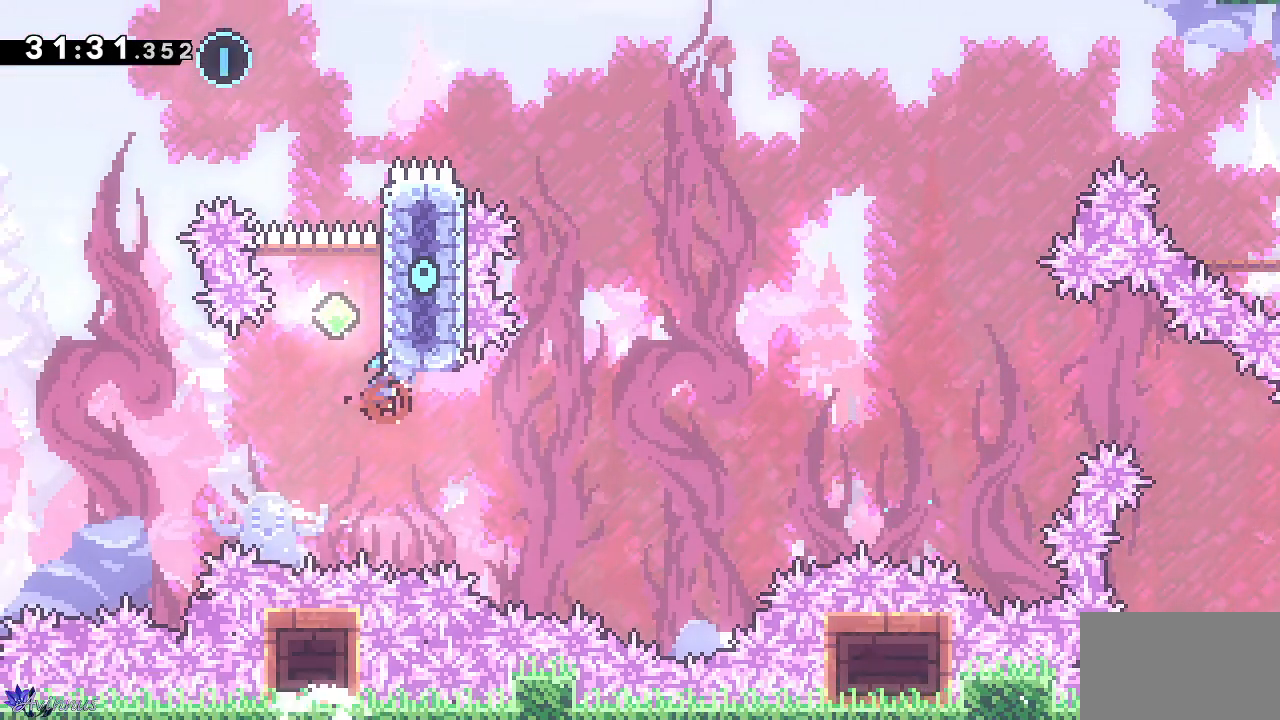
{"dt_ms": 500, "buttons": ["CROSS"], "left_stick": "center", "right_stick": "center", "events": [[50, "SQUARE", "up"], [83, "CROSS", "down"], [167, "DPAD_LEFT", "down"], [217, "DPAD_UP", "up"], [317, "DPAD_LEFT", "up"]]}
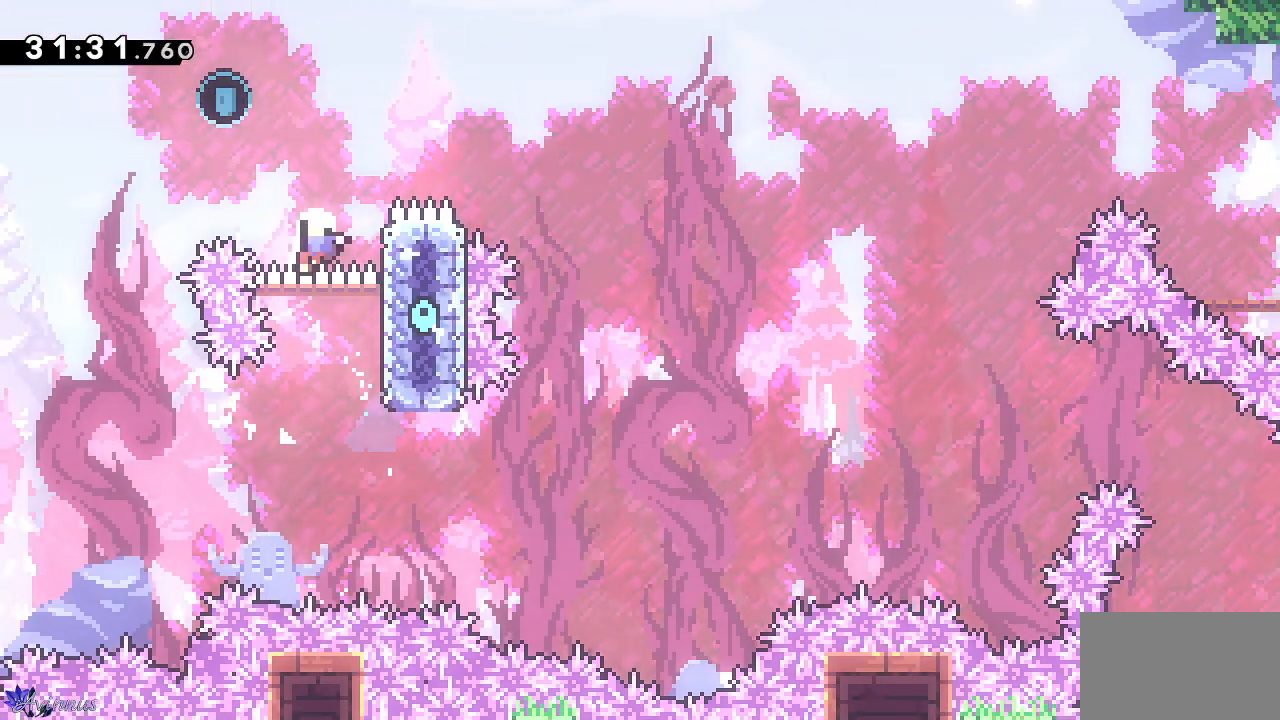
{"dt_ms": 500, "buttons": [], "left_stick": "center", "right_stick": "center", "events": [[17, "DPAD_UP", "down"], [50, "DPAD_RIGHT", "down"], [67, "CROSS", "up"], [83, "DPAD_RIGHT", "up"], [233, "DPAD_UP", "up"]]}
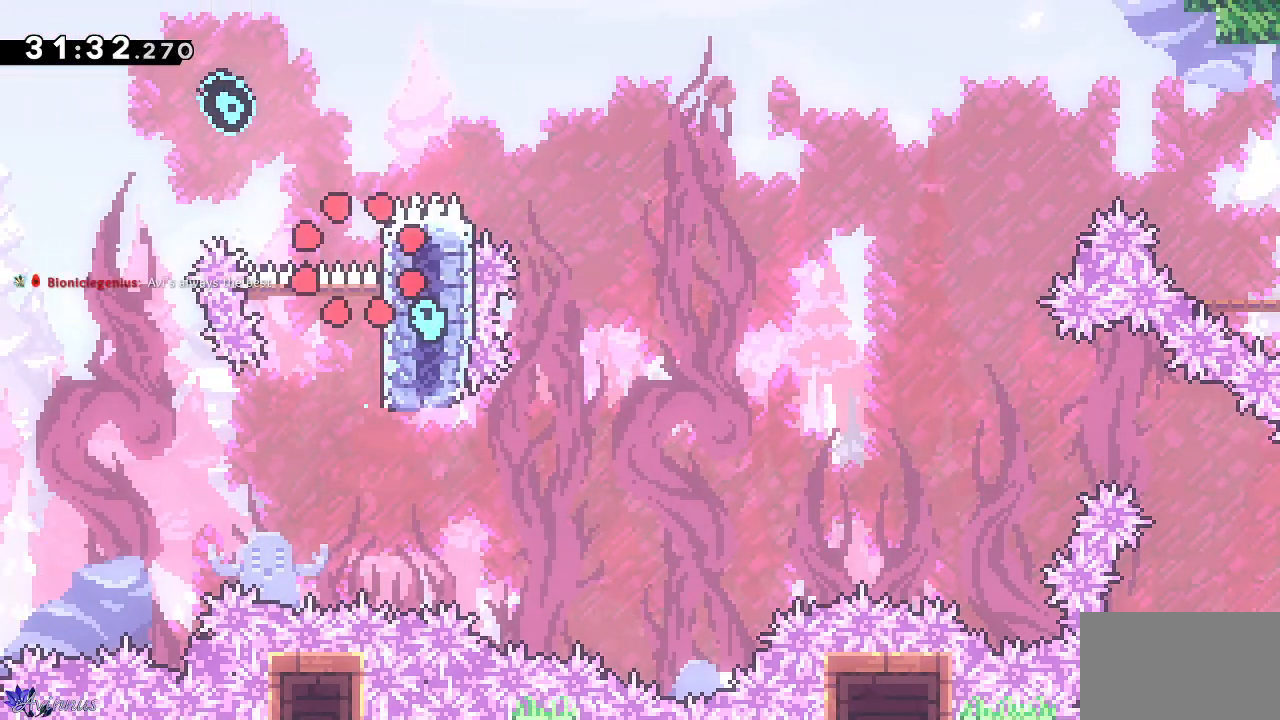
{"dt_ms": 500, "buttons": [], "left_stick": "center", "right_stick": "center", "events": []}